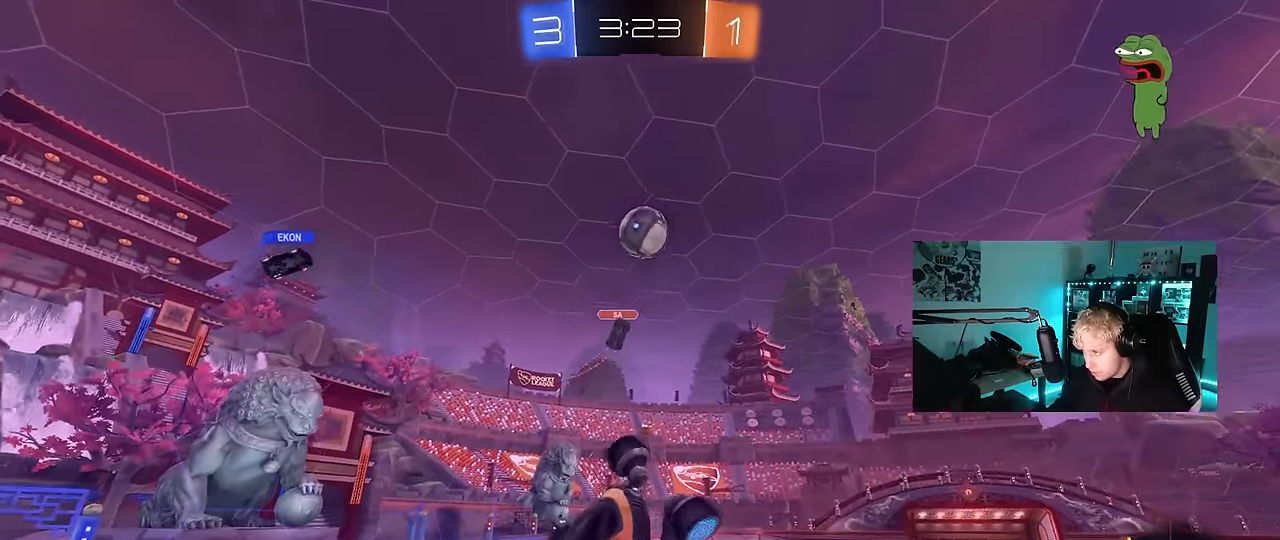
Gameplay with keyboard and mouse; each line is a JSON object with the keys and mouse buttons held at the frame after it. "events" lists presses ("down") and releases ("up") of "1", "2", "3", "4", "5", "a", "alt", "c", "caps_lock", "ctrl", "d", "e", "f", "g", "q", "r", "s", "shift", "space", "t", "tab", "v", "w", "x", "z", "mouse_left", "mouse_wheel" and "mouse_right" between this image and that frame as [ms after this image, input, new state], when the widget could be followed in between. "mouse_left", "mouse_wheel", "mouse_right" = the "left", "wheel", "right" buttons of the "mouse" list. No other keys are recorded. "wheel" means that the mouse wheel is clicked or scrolled. Mouse movement is not recorded.
{"keys": ["d", "shift"], "mouse": ["left"], "events": [[133, "mouse_left", "down"], [133, "shift", "down"], [183, "s", "up"]]}
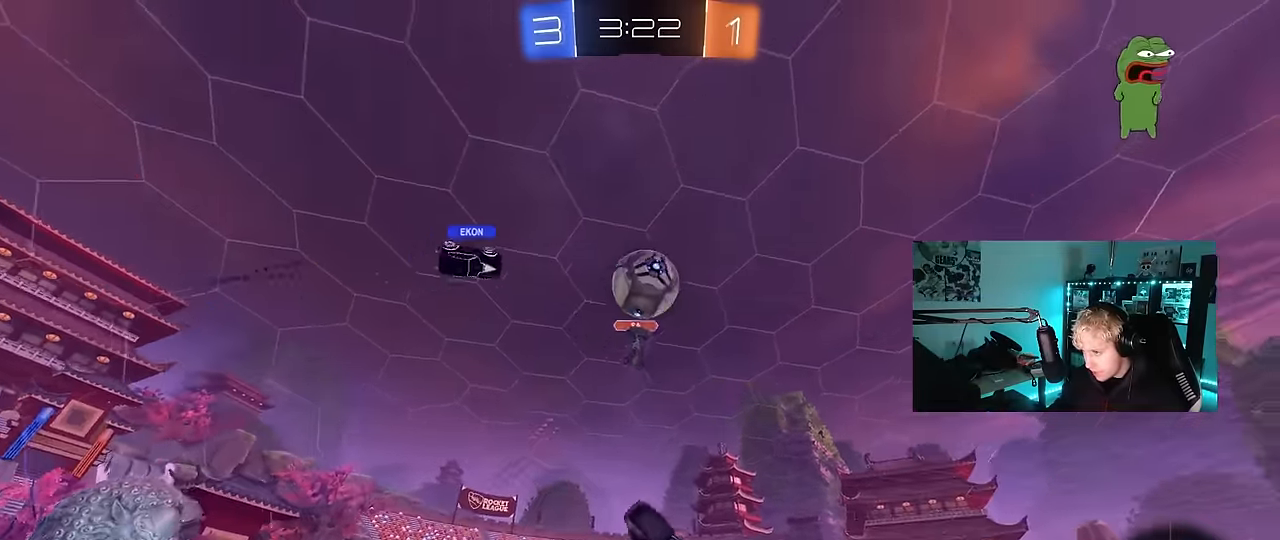
{"keys": ["a", "s"], "mouse": ["left"], "events": [[233, "shift", "up"], [333, "a", "down"], [333, "d", "up"], [333, "s", "down"]]}
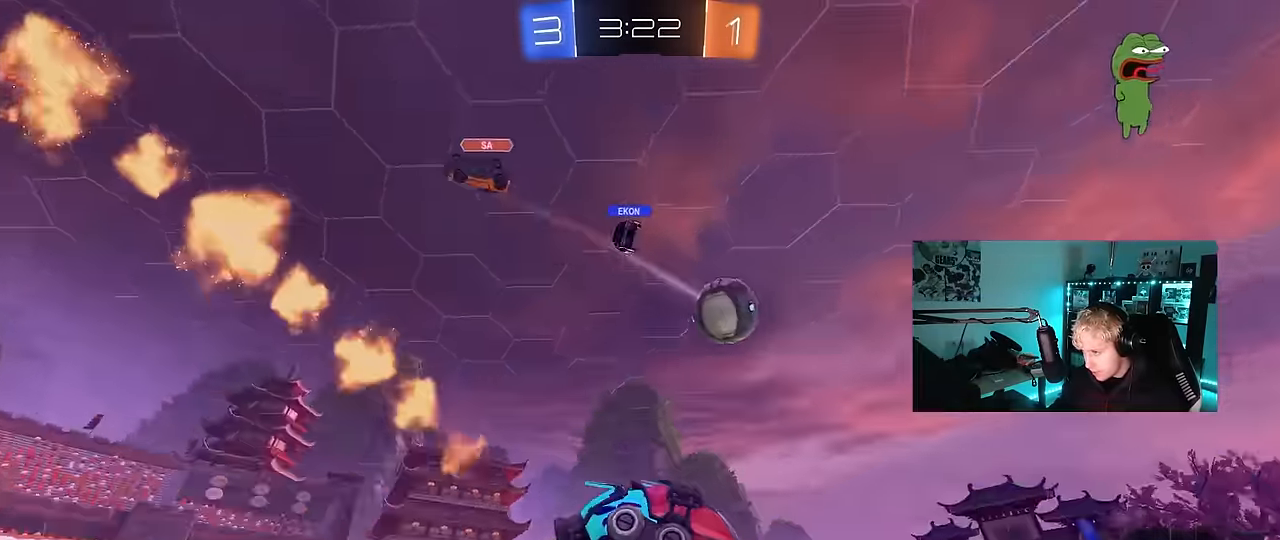
{"keys": ["a", "w"], "mouse": [], "events": [[17, "a", "up"], [17, "s", "up"], [66, "mouse_left", "up"], [116, "shift", "down"], [216, "a", "down"], [216, "shift", "up"], [350, "w", "down"], [400, "a", "up"], [483, "a", "down"]]}
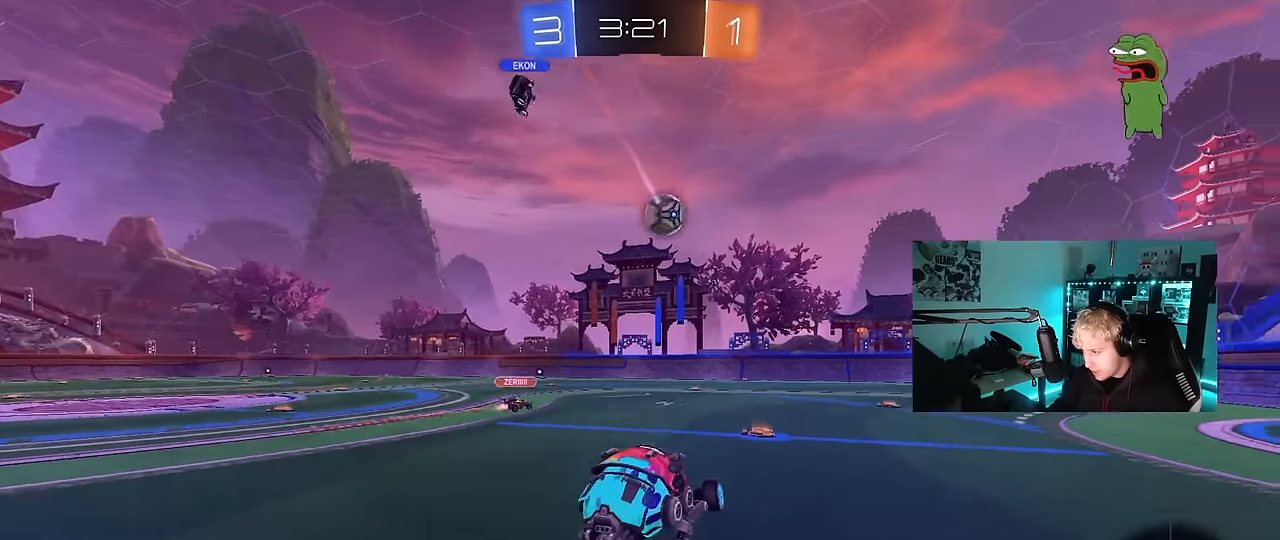
{"keys": ["w"], "mouse": [], "events": [[183, "a", "up"], [216, "d", "down"], [500, "d", "up"]]}
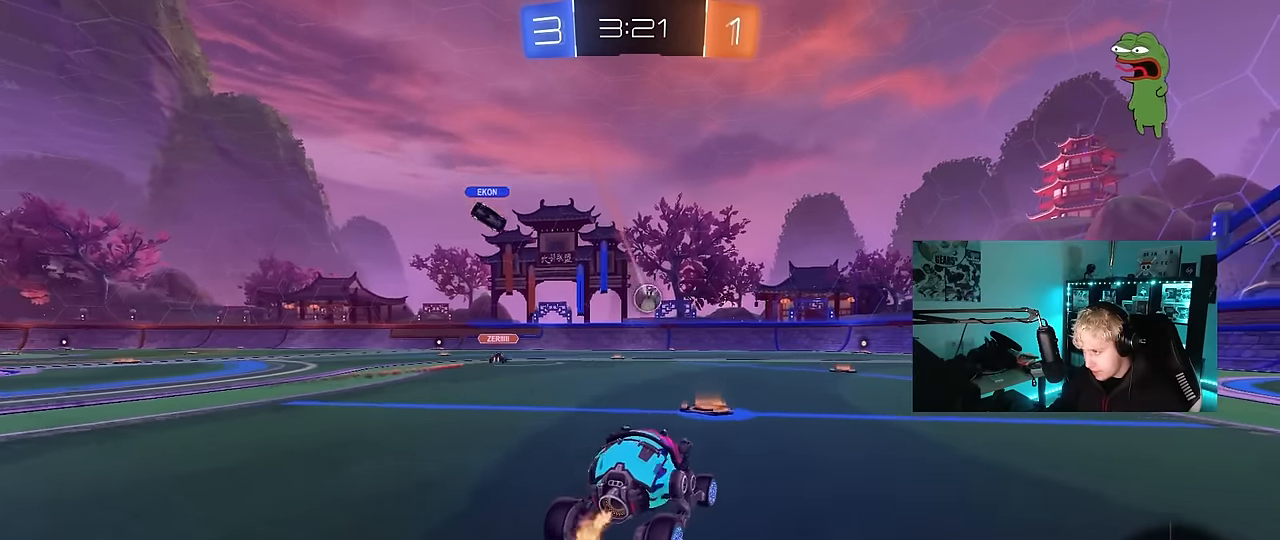
{"keys": ["w"], "mouse": [], "events": [[283, "d", "down"], [383, "d", "up"]]}
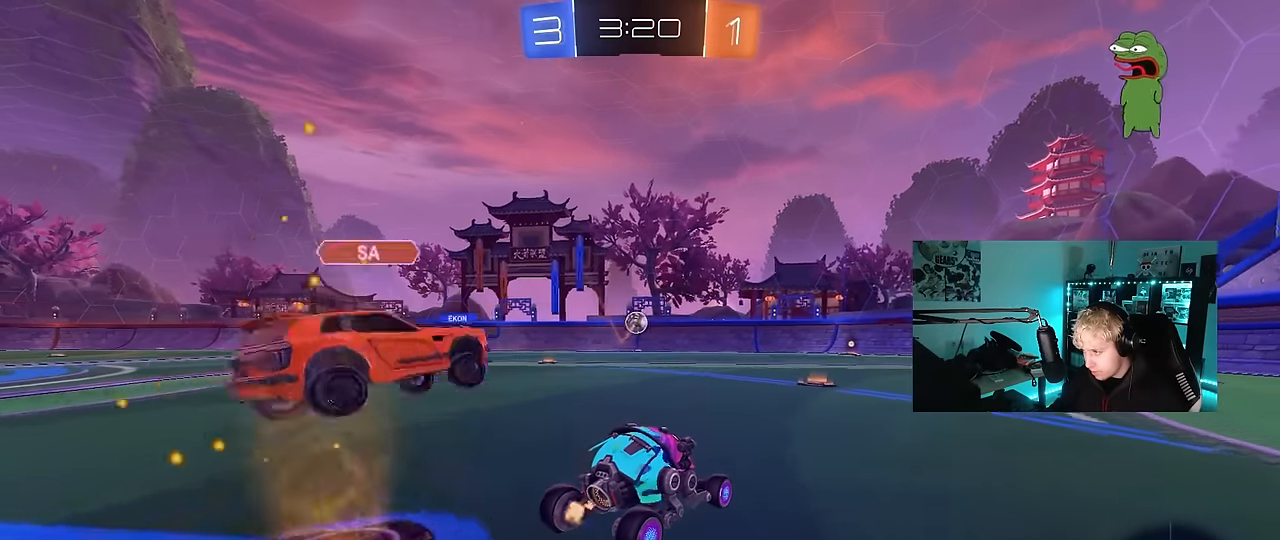
{"keys": ["w"], "mouse": [], "events": [[166, "a", "down"], [200, "a", "up"]]}
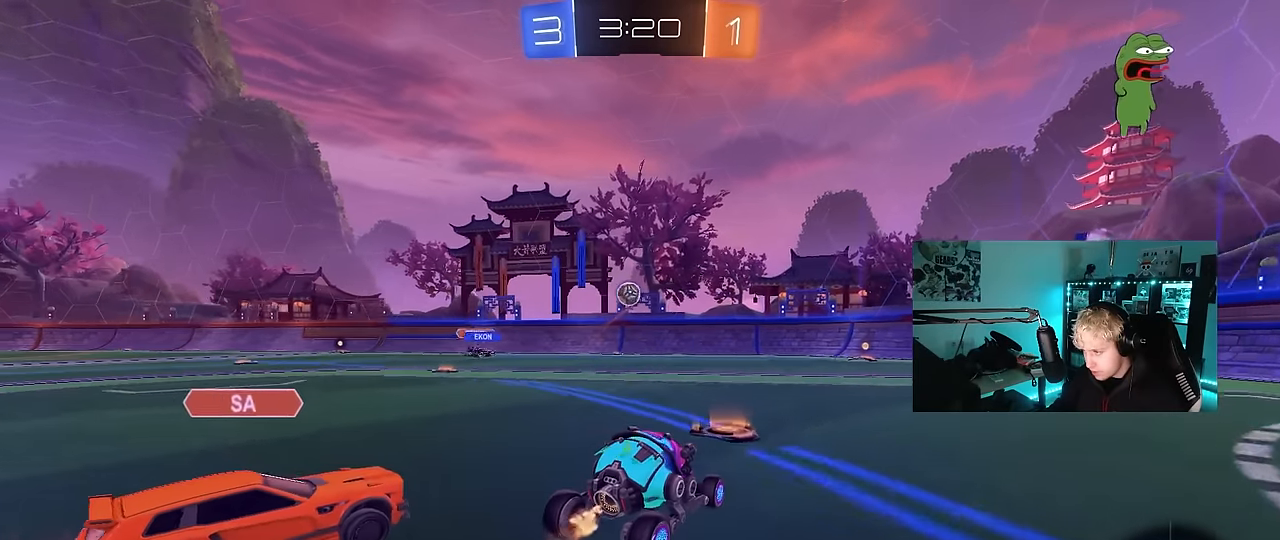
{"keys": ["d", "w"], "mouse": [], "events": [[33, "mouse_left", "down"], [216, "d", "down"], [216, "mouse_left", "up"], [316, "a", "down"], [316, "d", "up"], [416, "w", "up"], [450, "d", "down"], [500, "a", "up"], [500, "w", "down"]]}
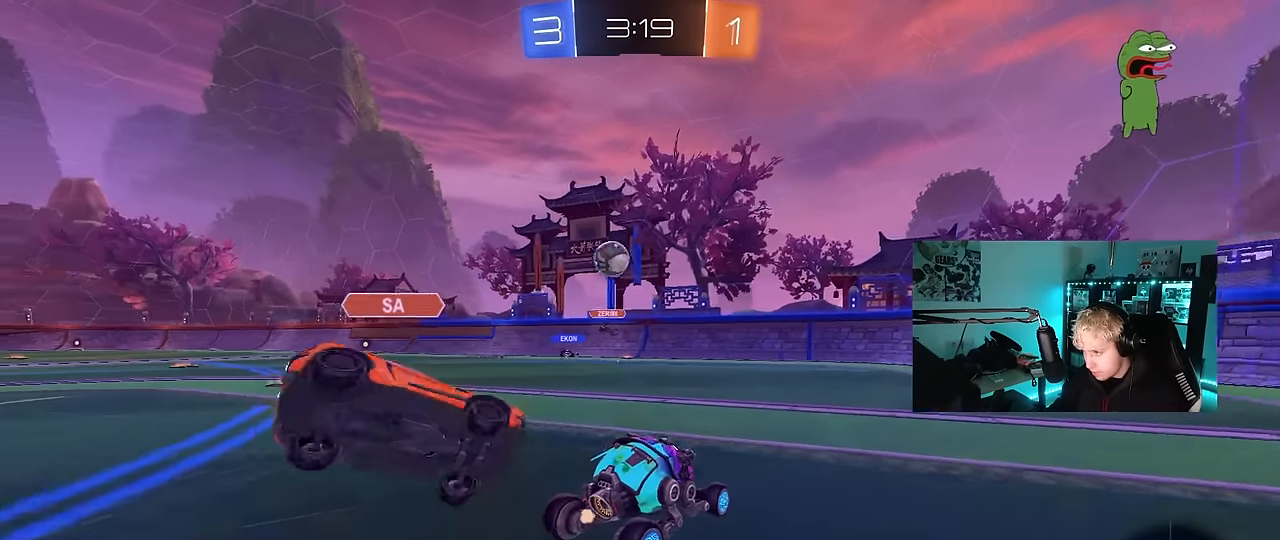
{"keys": ["d", "shift", "w"], "mouse": [], "events": [[100, "shift", "down"], [233, "shift", "up"], [466, "shift", "down"]]}
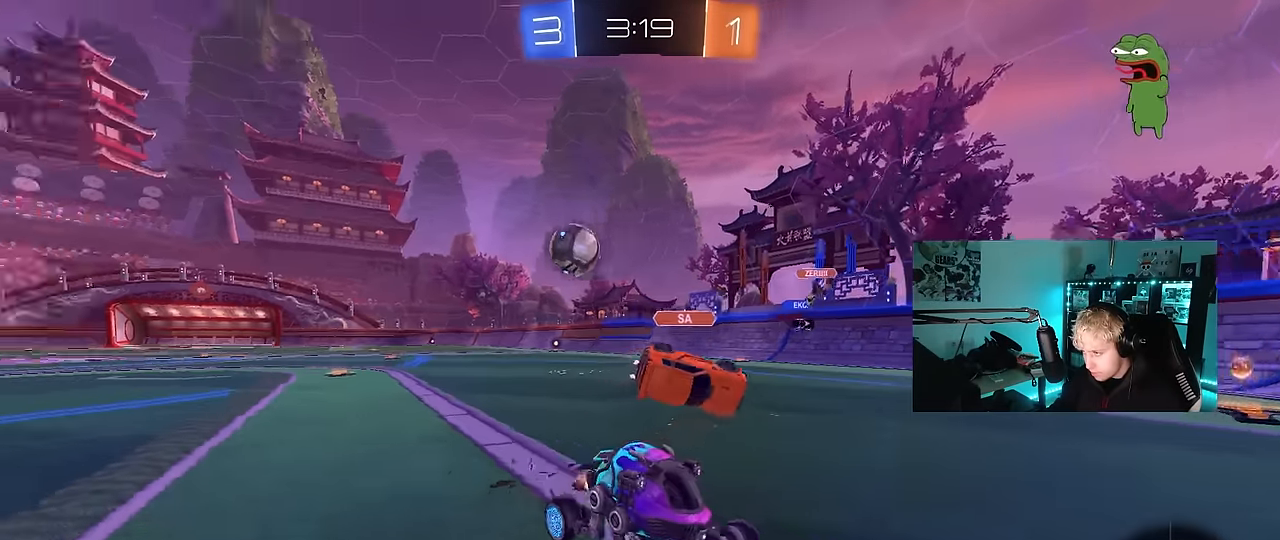
{"keys": ["d", "w"], "mouse": ["left"], "events": [[16, "shift", "up"], [66, "mouse_left", "down"], [200, "shift", "down"], [250, "shift", "up"]]}
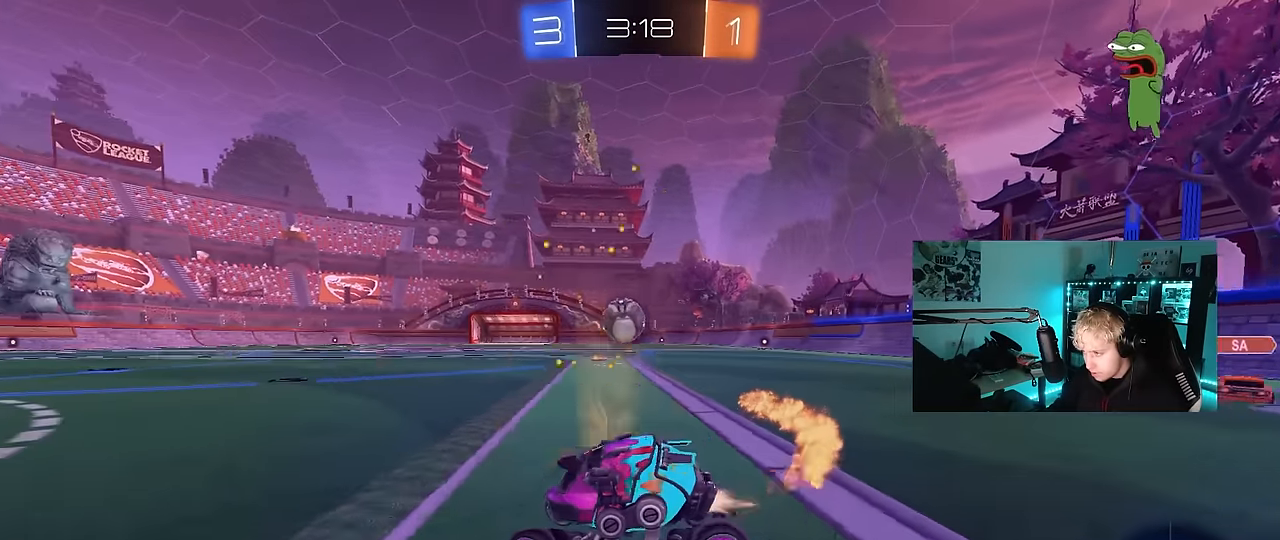
{"keys": ["w"], "mouse": ["left"], "events": [[316, "d", "up"]]}
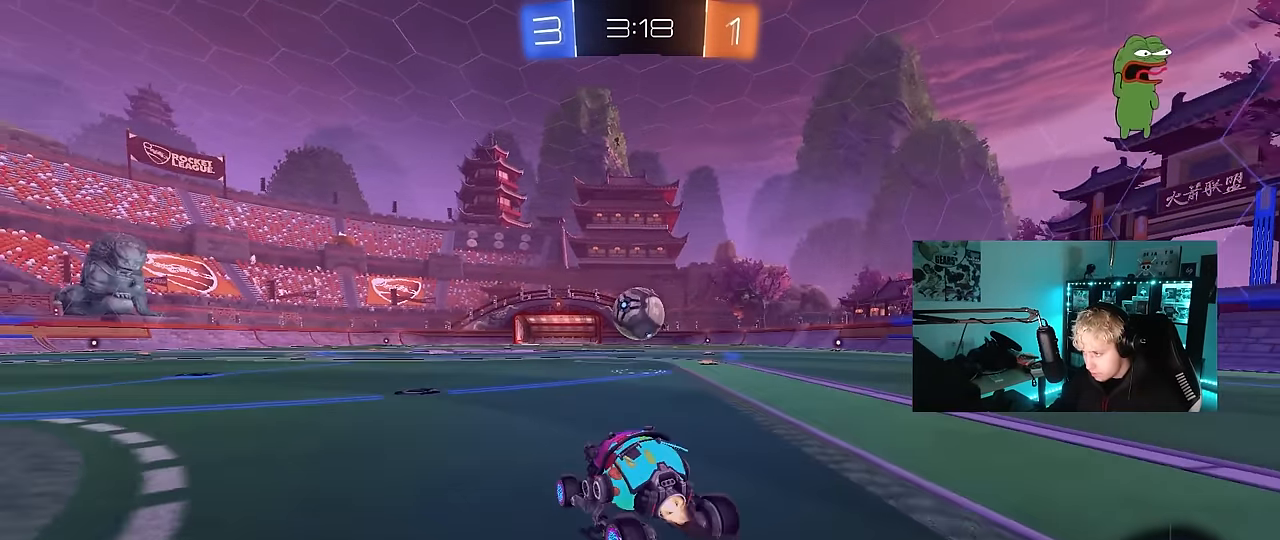
{"keys": [], "mouse": ["left"], "events": [[233, "d", "down"], [233, "mouse_right", "down"], [233, "w", "up"], [333, "a", "down"], [333, "d", "up"], [333, "s", "down"], [383, "shift", "down"], [416, "mouse_right", "up"], [466, "a", "up"], [466, "s", "up"], [466, "shift", "up"]]}
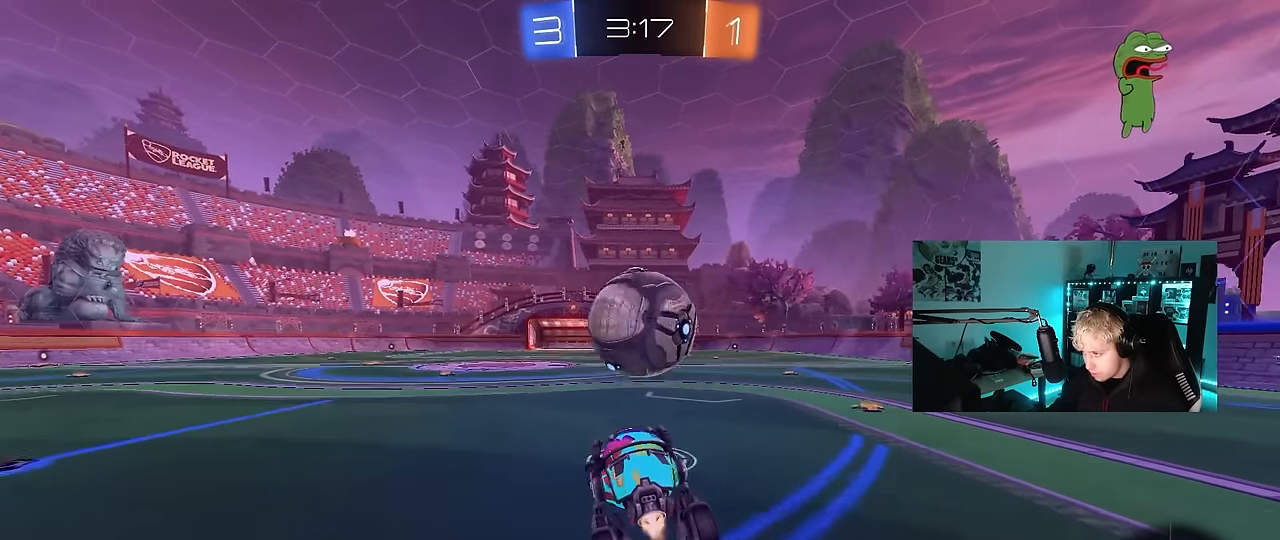
{"keys": ["d", "shift"], "mouse": [], "events": [[16, "d", "down"], [66, "d", "up"], [66, "w", "down"], [166, "mouse_right", "down"], [216, "shift", "down"], [300, "w", "up"], [350, "mouse_right", "up"], [350, "s", "down"], [400, "d", "down"], [433, "mouse_left", "up"], [483, "s", "up"]]}
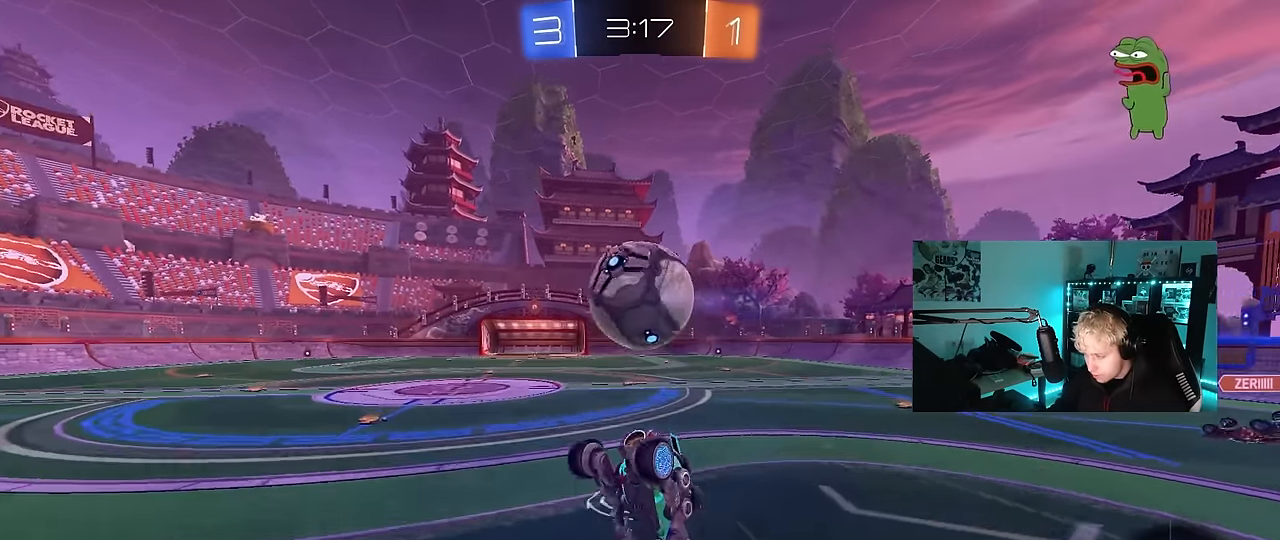
{"keys": ["d", "shift", "w"], "mouse": [], "events": [[216, "w", "down"]]}
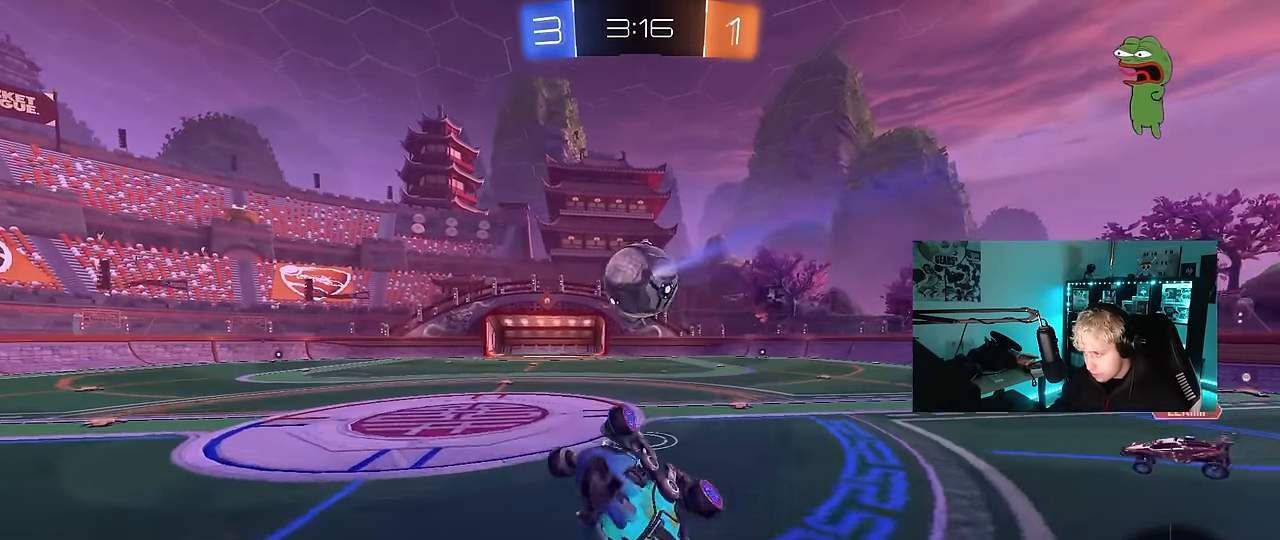
{"keys": ["d", "w"], "mouse": [], "events": [[50, "shift", "up"], [150, "w", "up"], [233, "d", "up"], [433, "d", "down"], [433, "w", "down"]]}
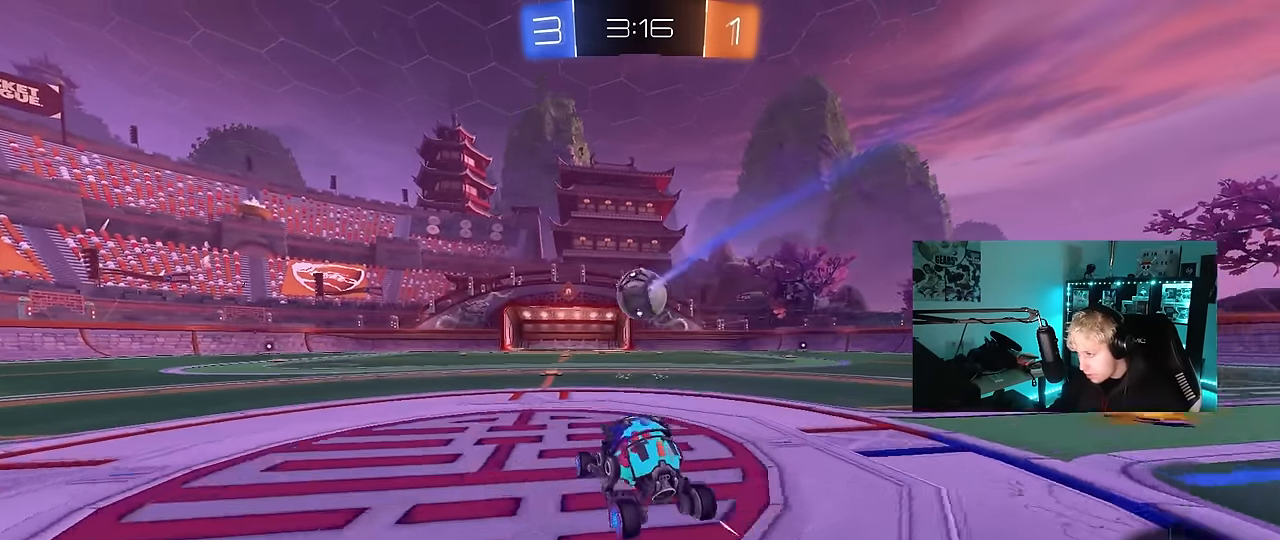
{"keys": ["a", "s", "shift"], "mouse": [], "events": [[166, "mouse_left", "down"], [166, "mouse_right", "down"], [200, "d", "up"], [200, "mouse_right", "up"], [250, "a", "down"], [250, "shift", "down"], [300, "mouse_right", "down"], [350, "s", "down"], [350, "w", "up"], [483, "mouse_left", "up"], [483, "mouse_right", "up"]]}
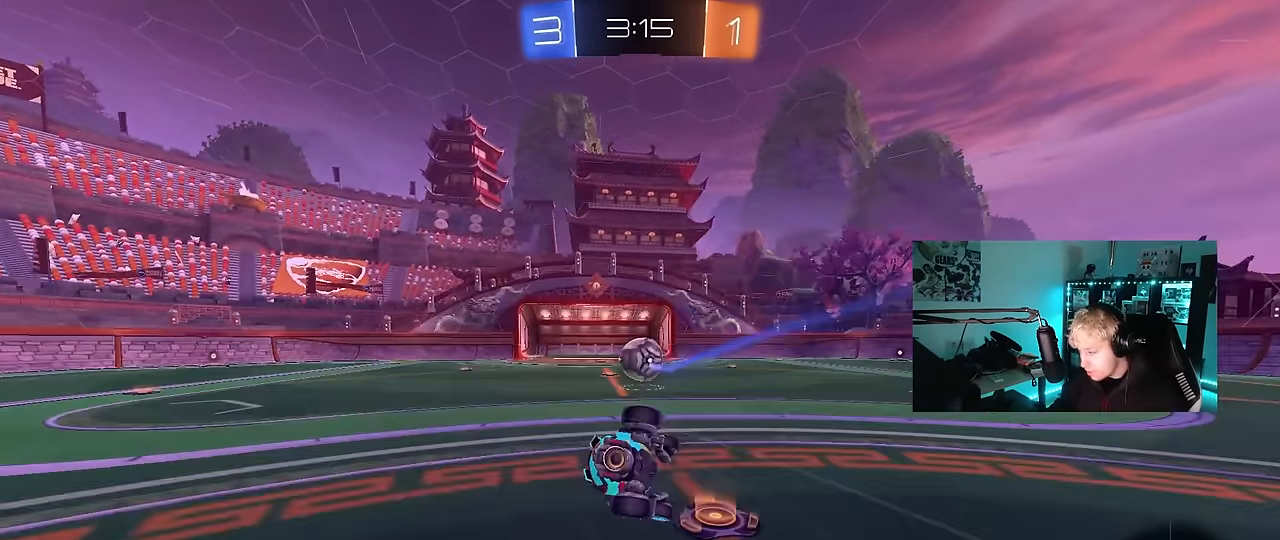
{"keys": ["a", "s", "shift"], "mouse": [], "events": [[216, "s", "up"], [366, "s", "down"]]}
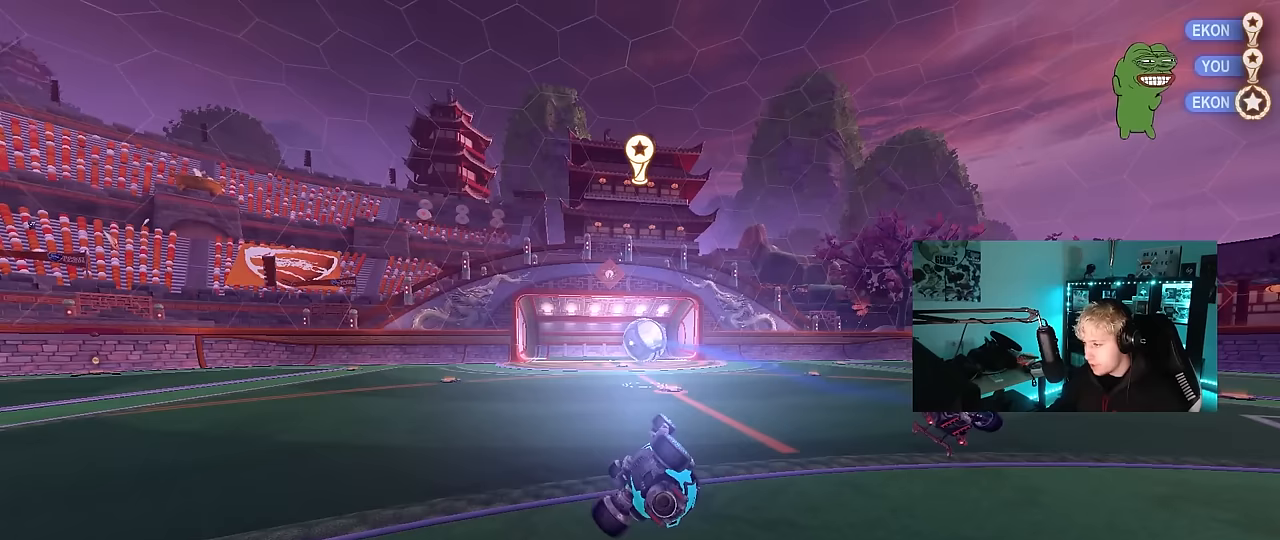
{"keys": [], "mouse": [], "events": [[50, "s", "up"], [50, "shift", "up"], [200, "a", "up"]]}
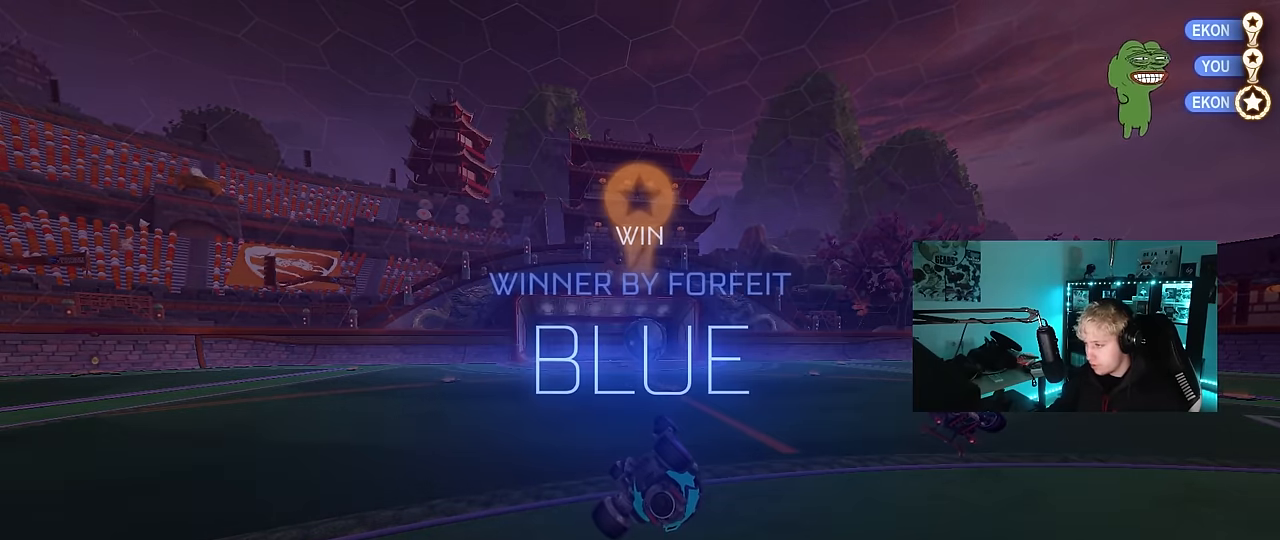
{"keys": [], "mouse": [], "events": []}
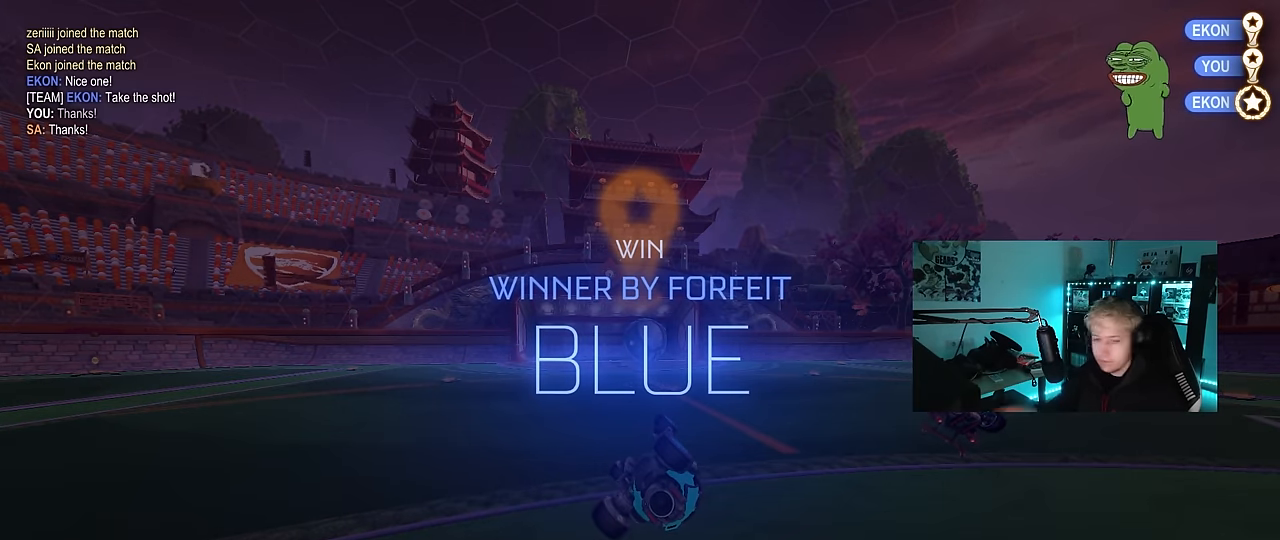
{"keys": [], "mouse": [], "events": []}
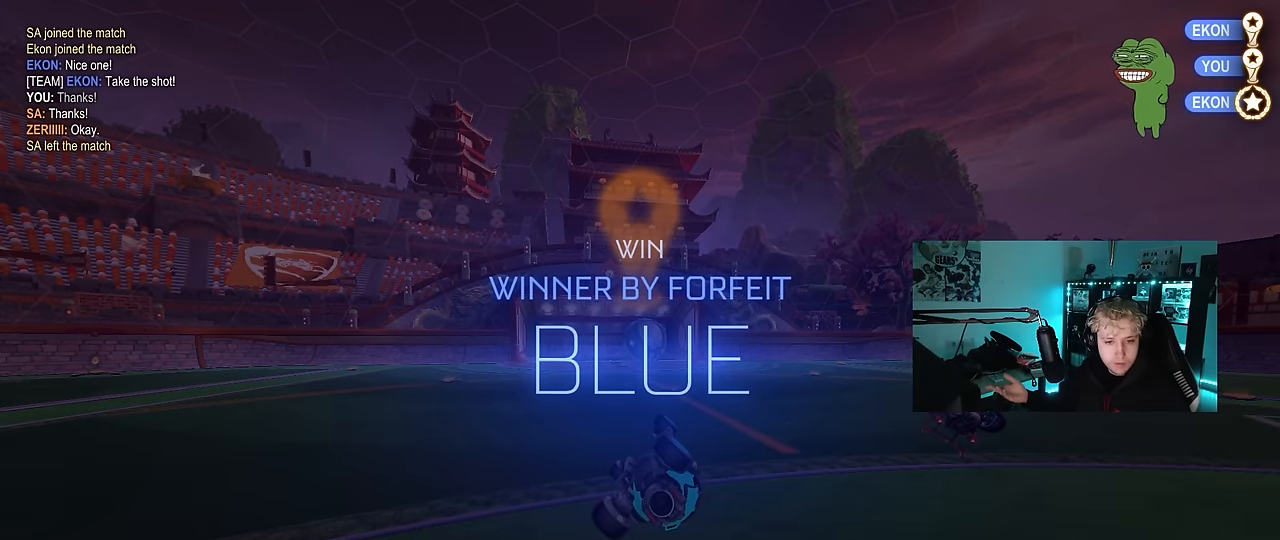
{"keys": [], "mouse": [], "events": []}
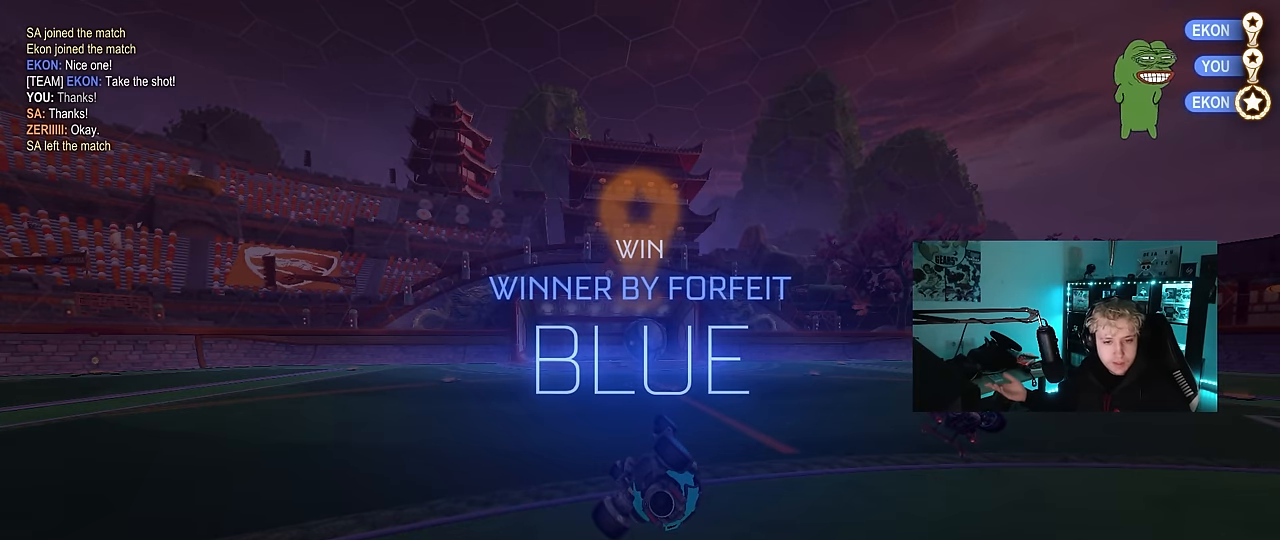
{"keys": [], "mouse": [], "events": []}
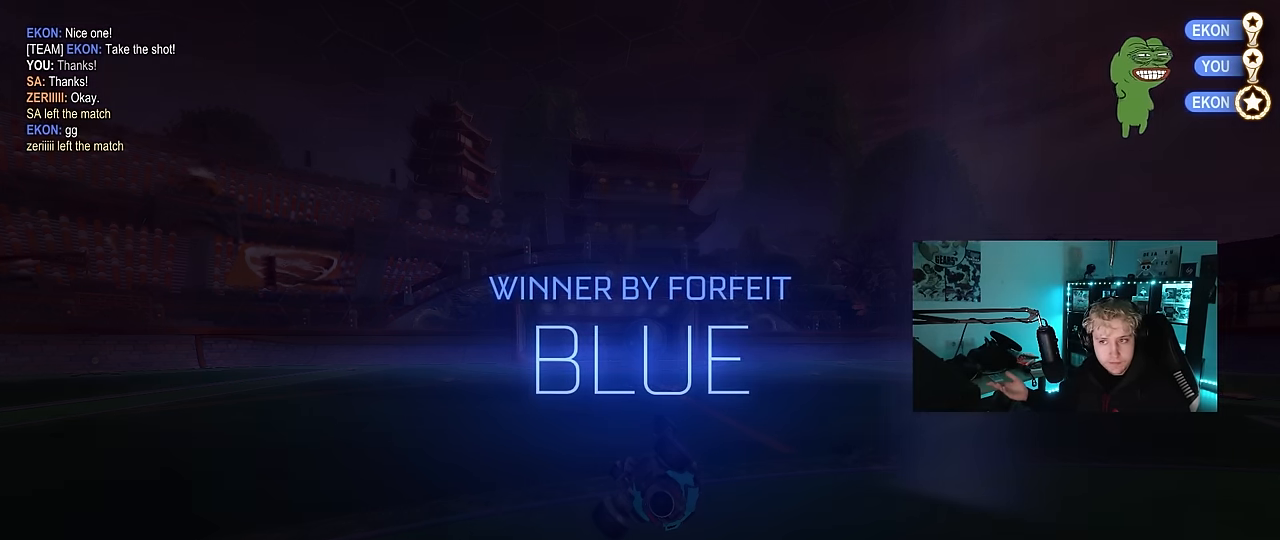
{"keys": [], "mouse": [], "events": []}
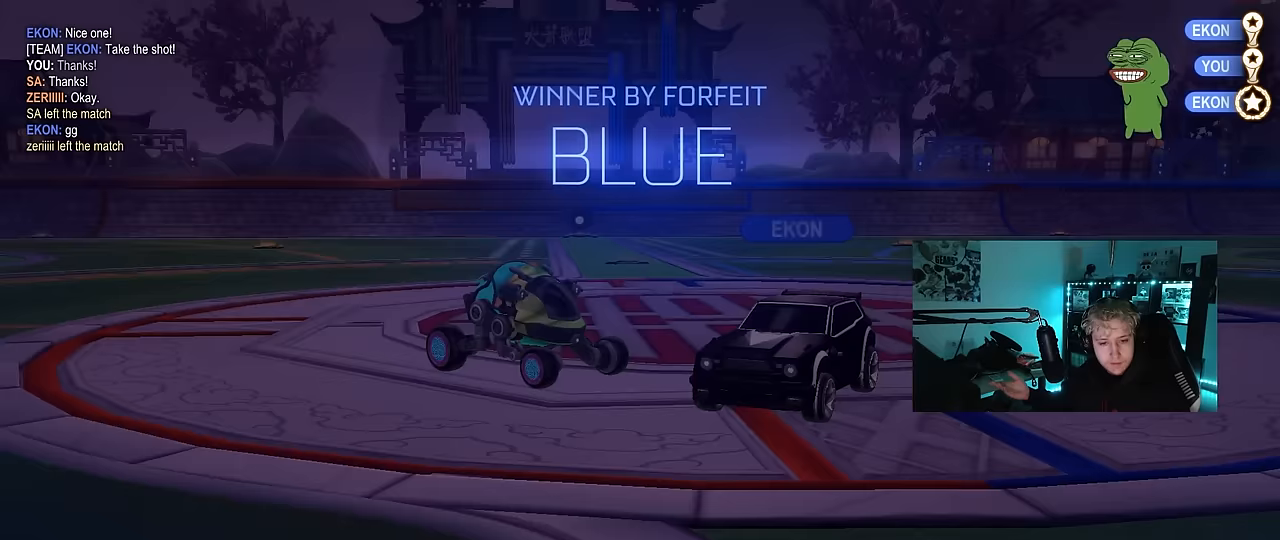
{"keys": [], "mouse": [], "events": []}
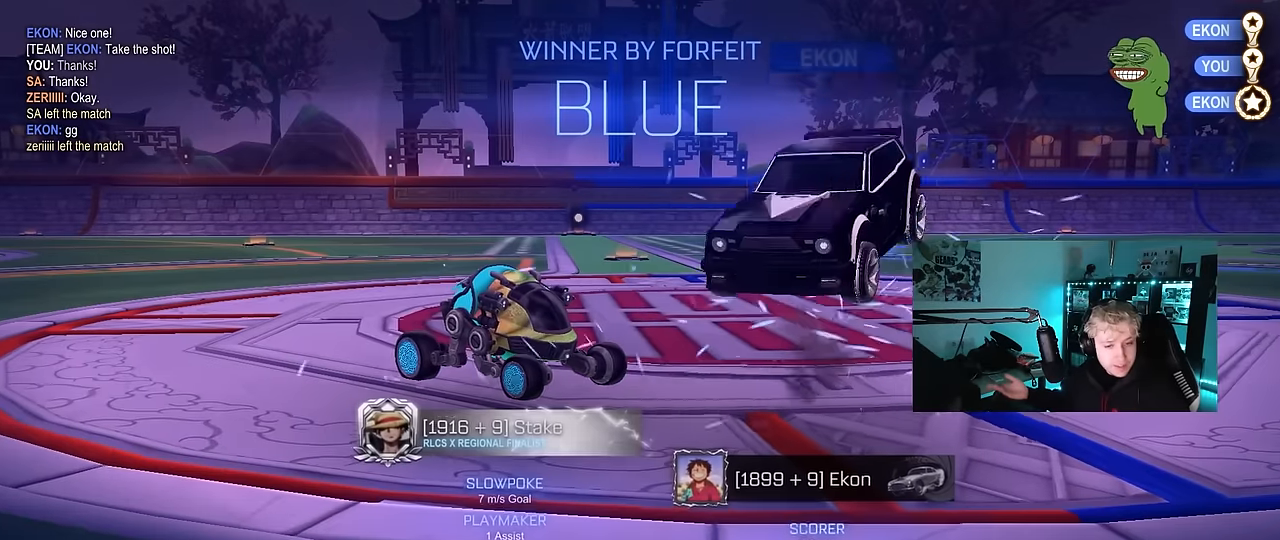
{"keys": [], "mouse": [], "events": []}
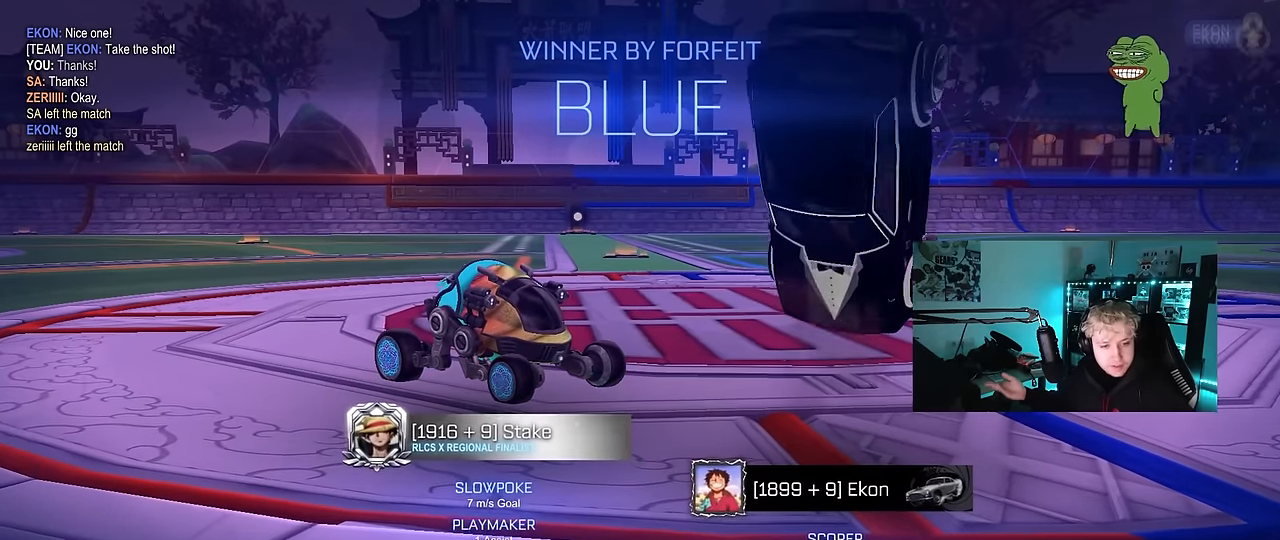
{"keys": [], "mouse": [], "events": []}
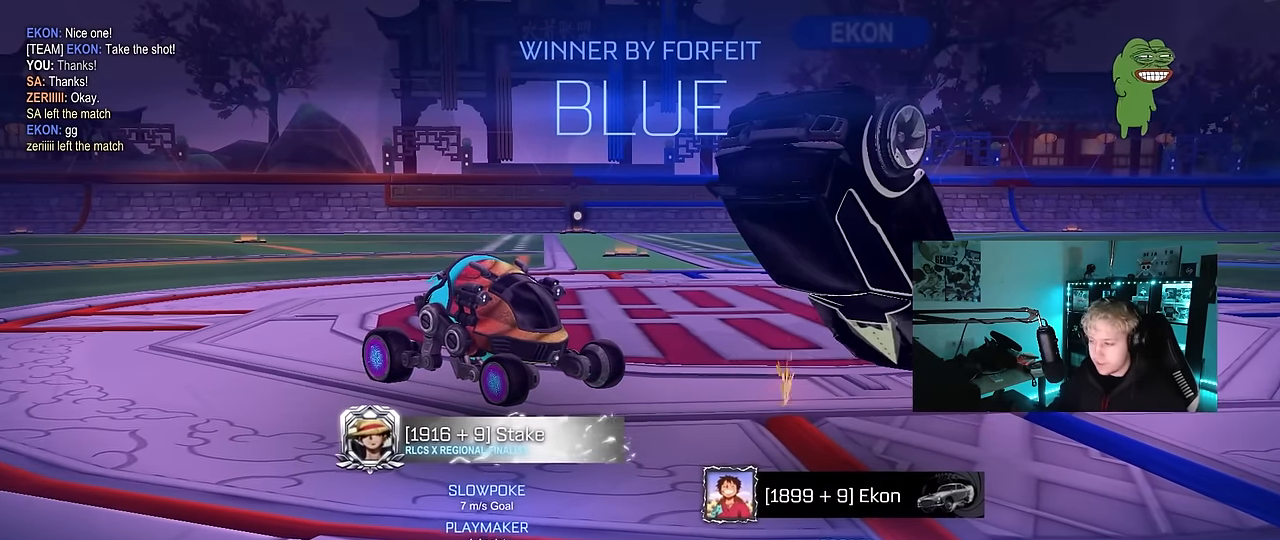
{"keys": ["d", "shift", "w"], "mouse": ["left", "right"], "events": [[100, "mouse_left", "down"], [150, "w", "down"], [233, "d", "down"], [333, "shift", "down"], [383, "mouse_right", "down"]]}
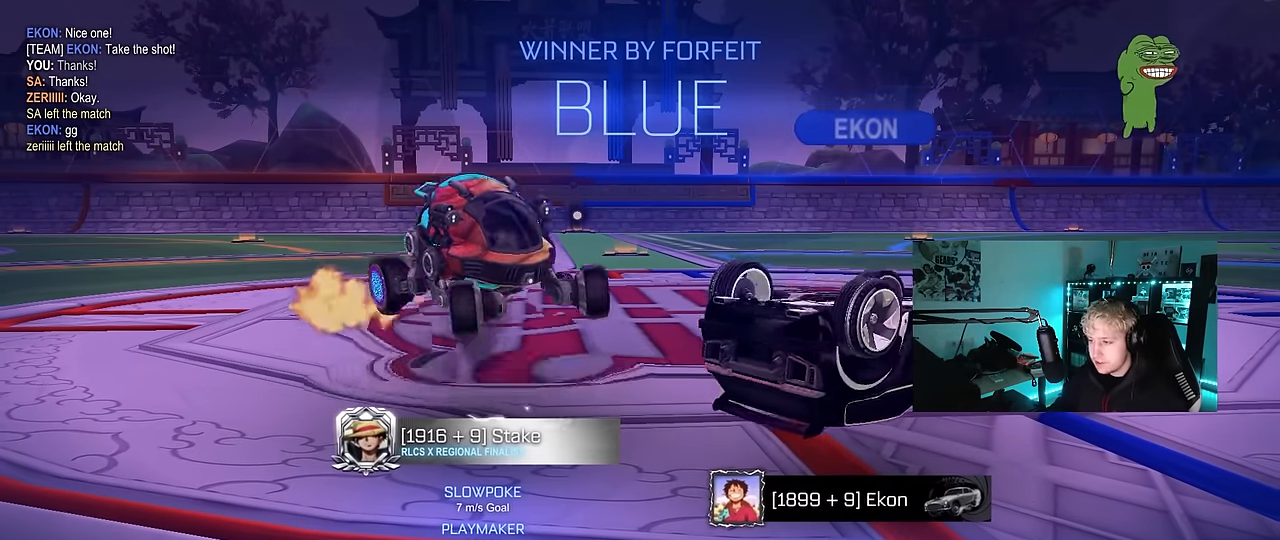
{"keys": ["d", "shift"], "mouse": [], "events": [[17, "mouse_right", "up"], [67, "mouse_right", "down"], [200, "w", "up"], [250, "mouse_right", "up"], [250, "s", "down"], [483, "mouse_left", "up"], [483, "s", "up"]]}
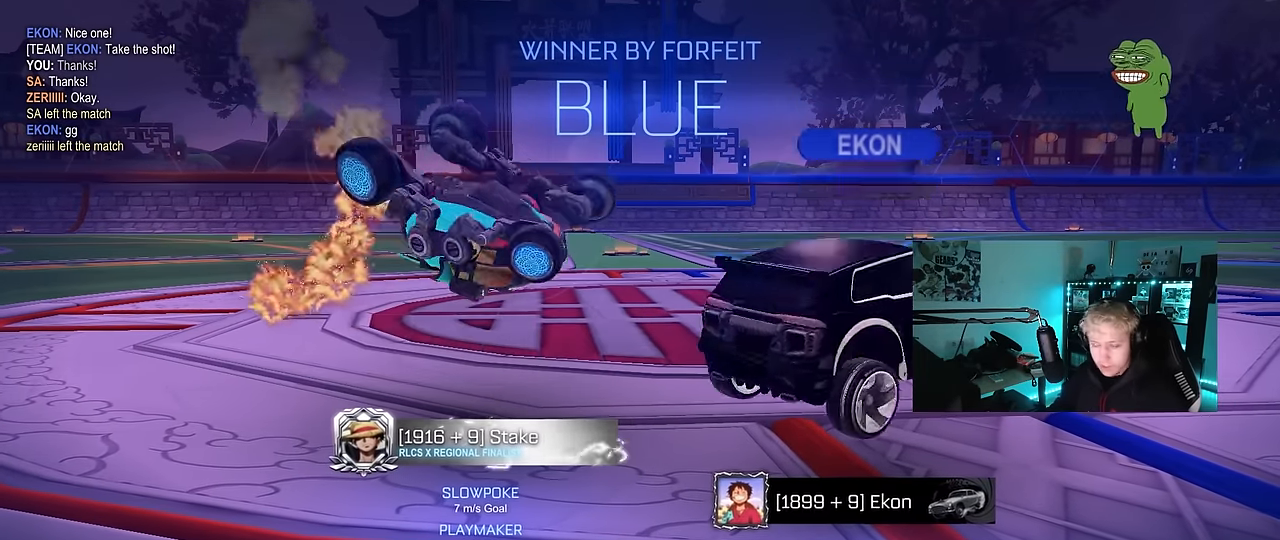
{"keys": [], "mouse": [], "events": [[83, "s", "down"], [183, "shift", "up"], [217, "d", "up"], [217, "s", "up"]]}